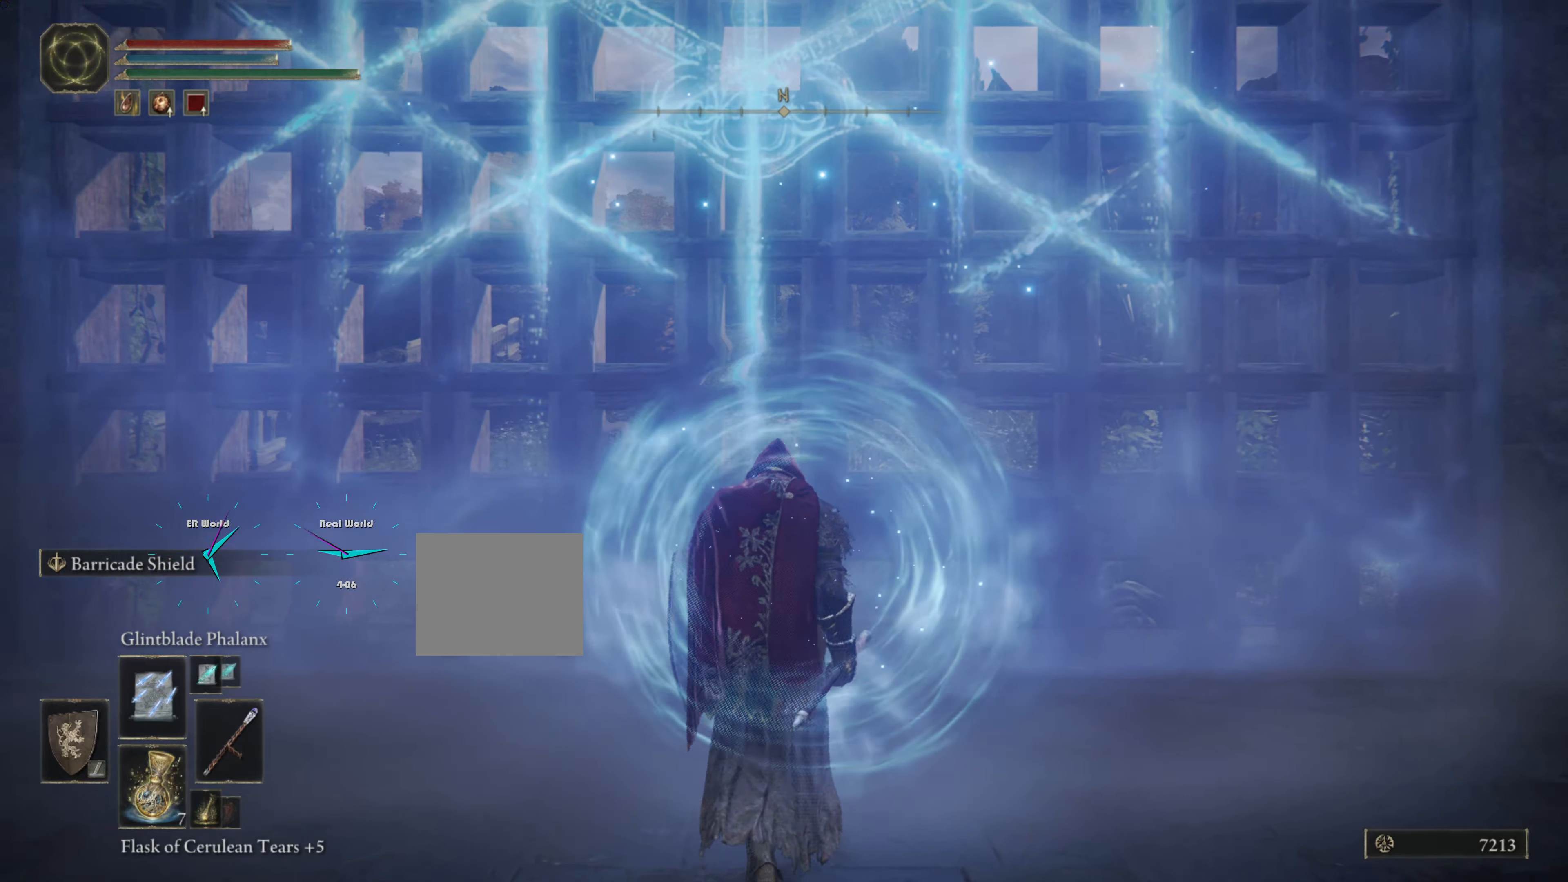
Gameplay with a controller (PlayStation layout); each line is a JSON object with the inputs held at the frame after it. "events" lists button and stick changes between this image and that frame as [ms after this image, input, new state], when the widget could be followed in between.
{"buttons": ["DPAD_LEFT"], "left_stick": "up", "right_stick": "center", "events": []}
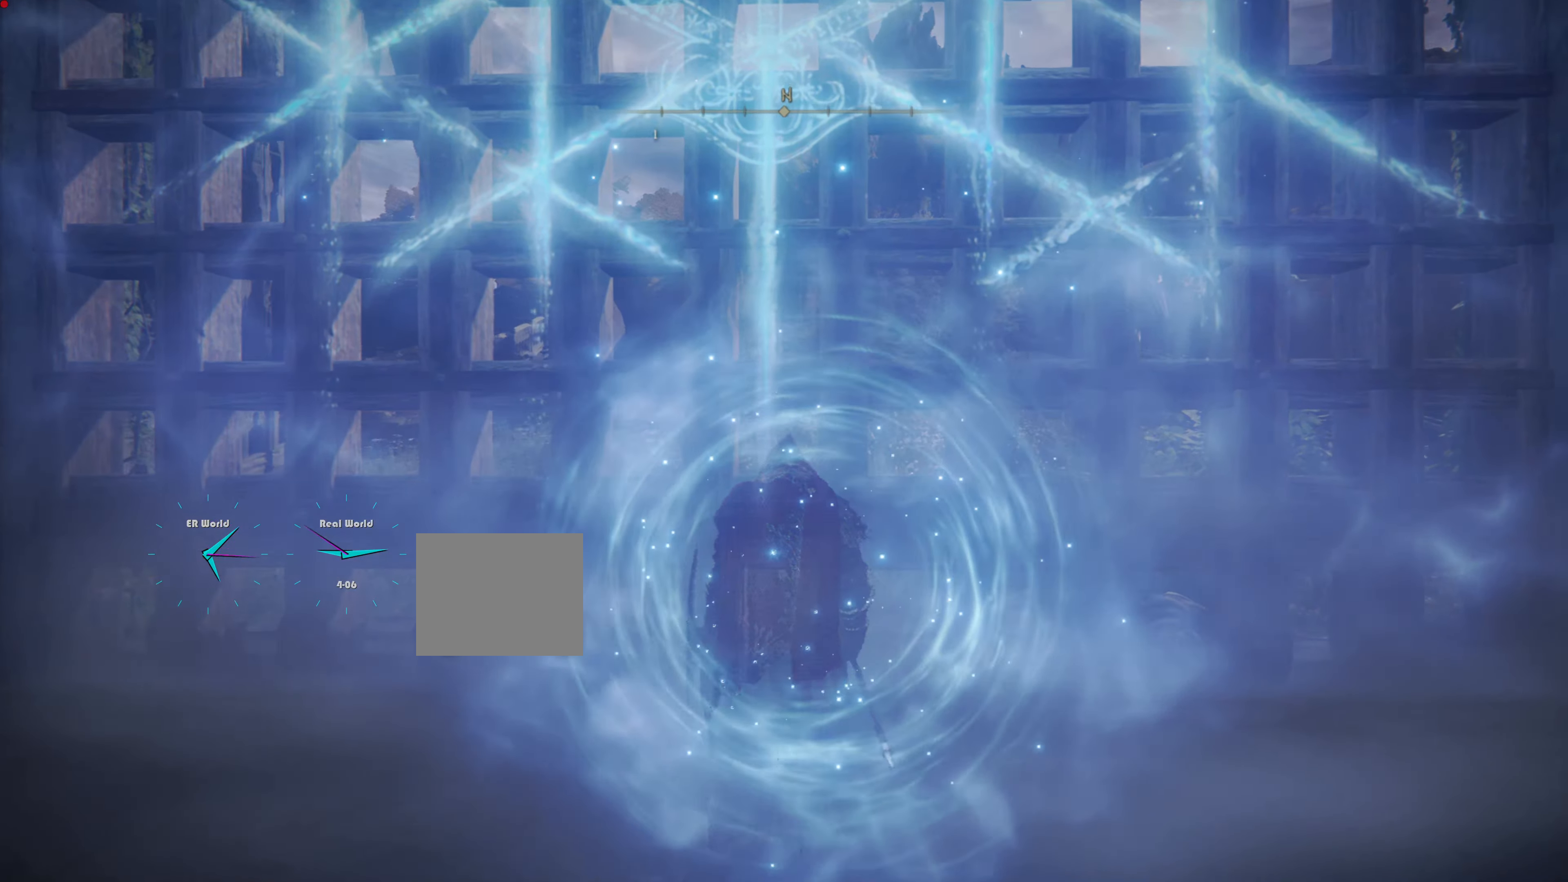
{"buttons": [], "left_stick": "up", "right_stick": "center", "events": [[384, "DPAD_LEFT", "up"]]}
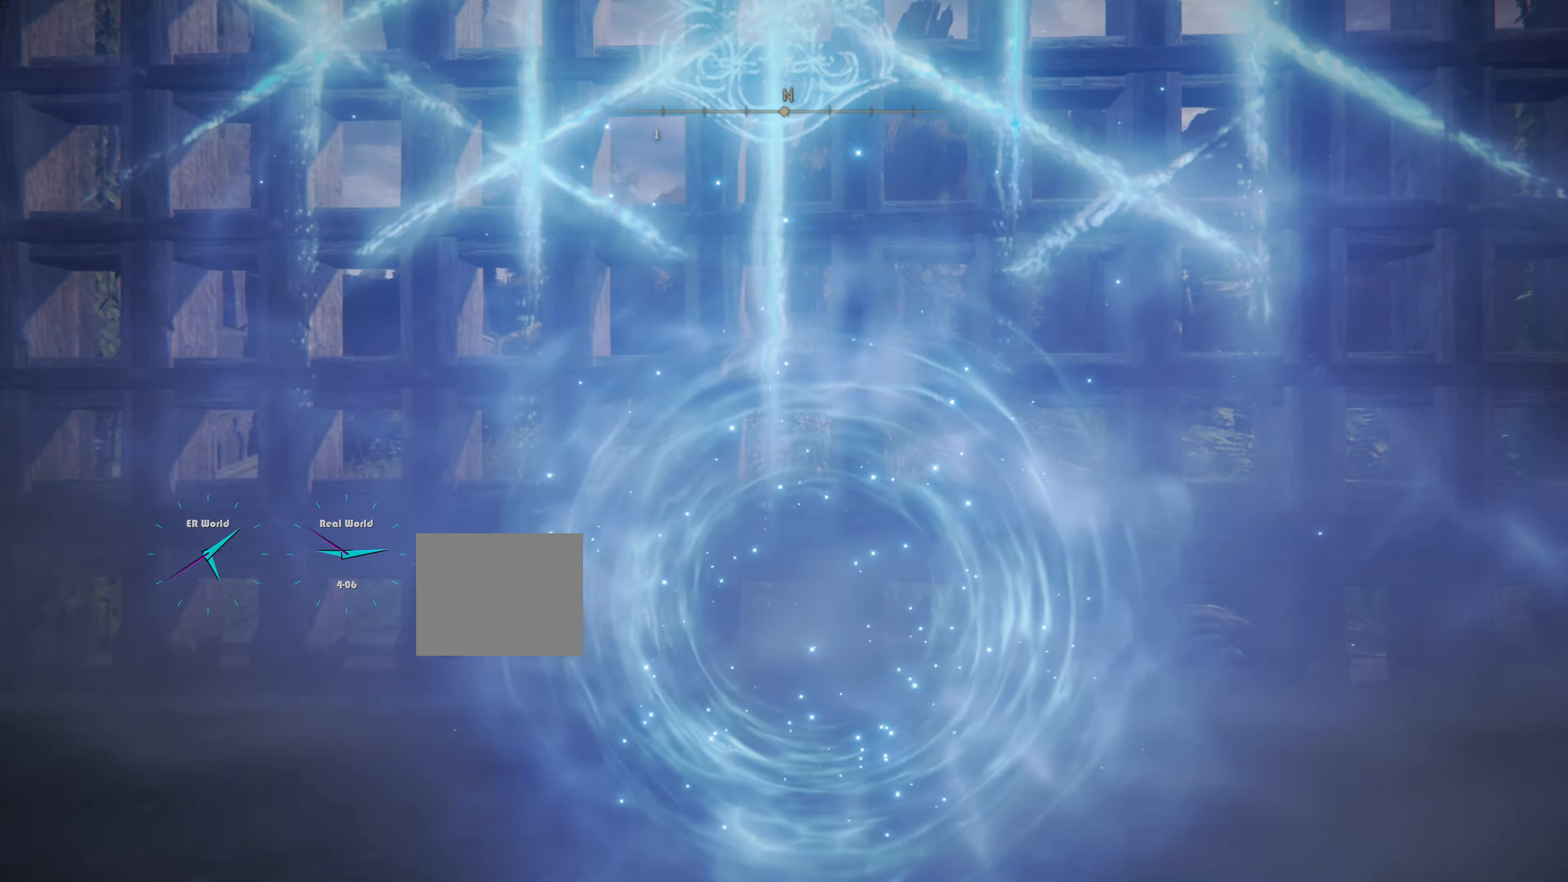
{"buttons": ["DPAD_LEFT"], "left_stick": "up", "right_stick": "center", "events": [[284, "DPAD_LEFT", "down"]]}
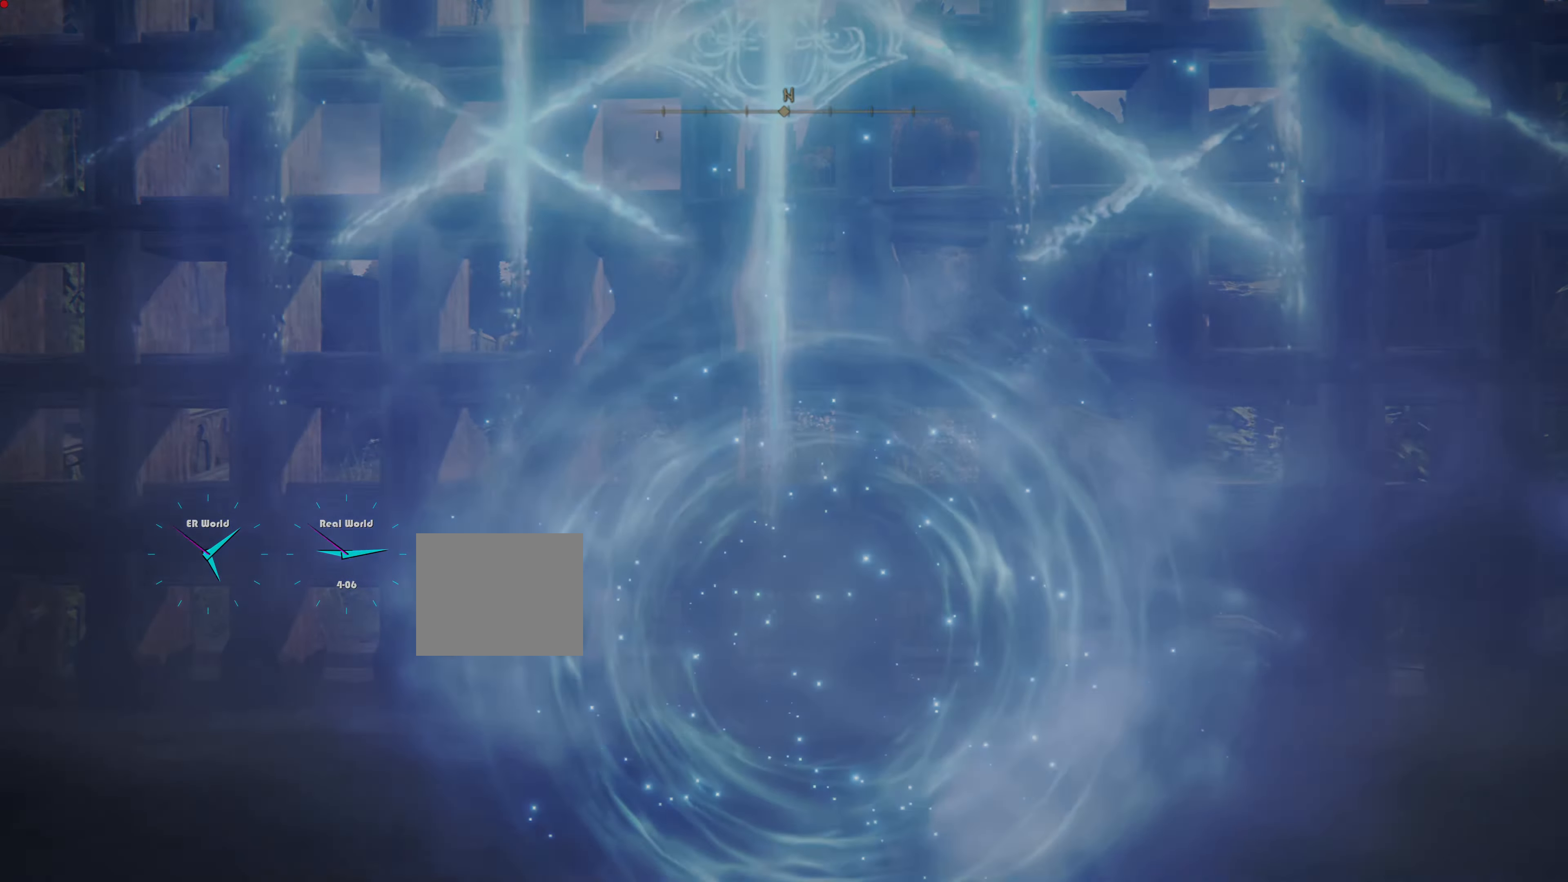
{"buttons": [], "left_stick": "up", "right_stick": "center", "events": [[16, "DPAD_LEFT", "up"]]}
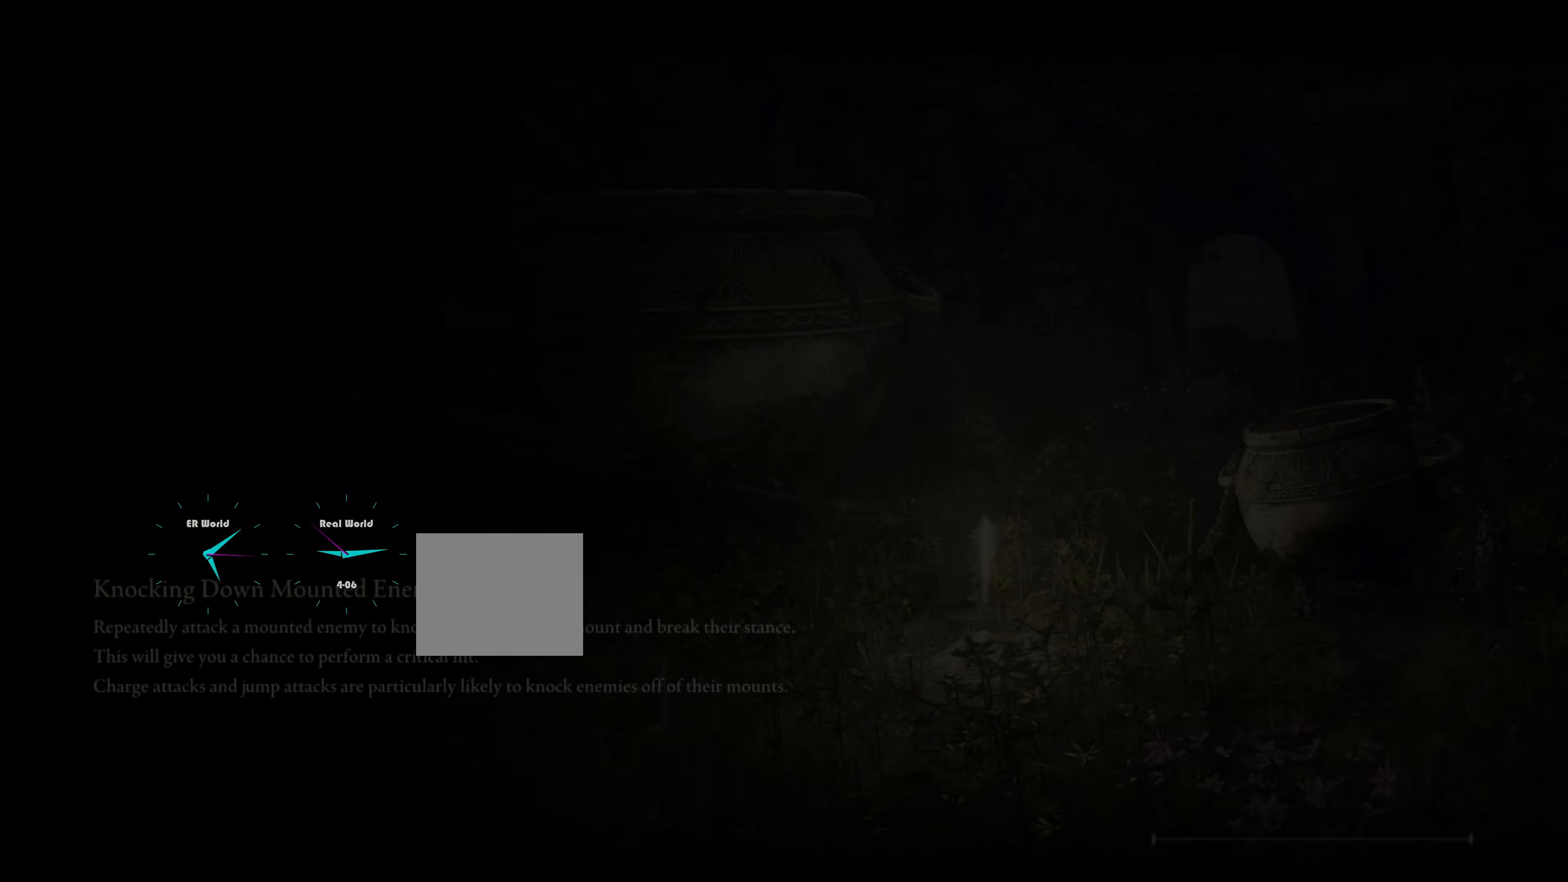
{"buttons": [], "left_stick": "up", "right_stick": "center", "events": []}
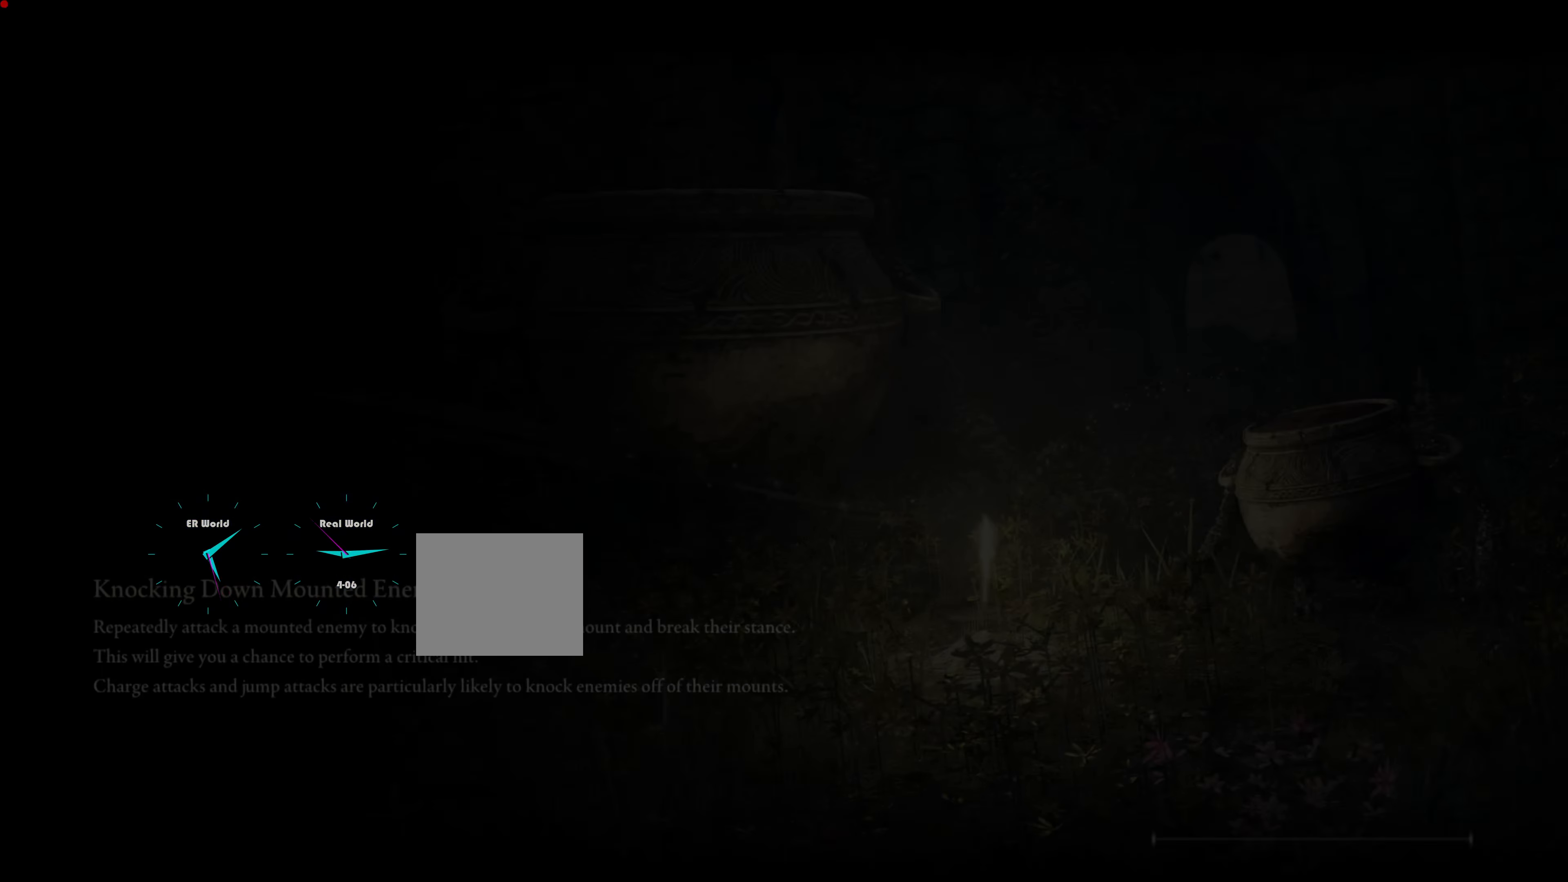
{"buttons": [], "left_stick": "up", "right_stick": "center", "events": []}